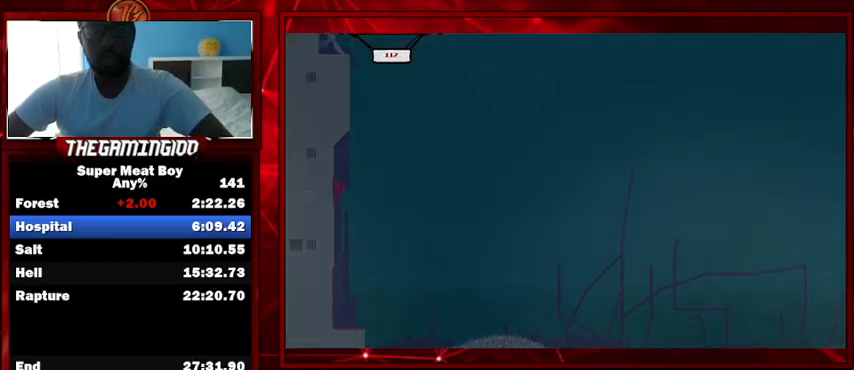
Gameplay with keyboard; each line is a JSON object with the keys held at the frame after it. "events" lists presses ("down") and releases ("up") of "left", "p", "right", "shift" and "space" between this image and that frame as [ms after this image, input, new state], when the widget could be followed in between. No other keys are recorded. Mouse input is not recorded.
{"keys": ["left", "shift"], "events": [[33, "space", "down"], [467, "space", "up"]]}
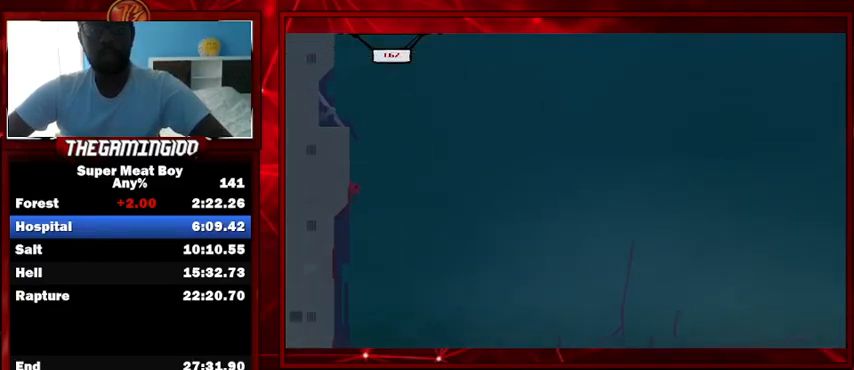
{"keys": ["right", "shift", "space"], "events": [[67, "space", "down"], [467, "left", "up"], [467, "right", "down"]]}
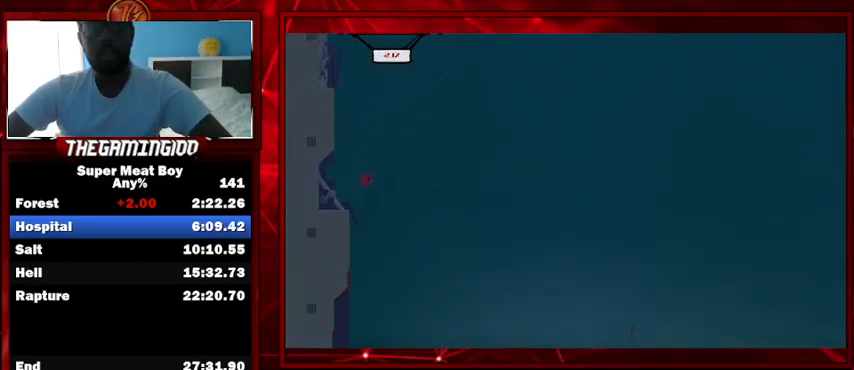
{"keys": ["right", "shift"], "events": [[300, "space", "up"]]}
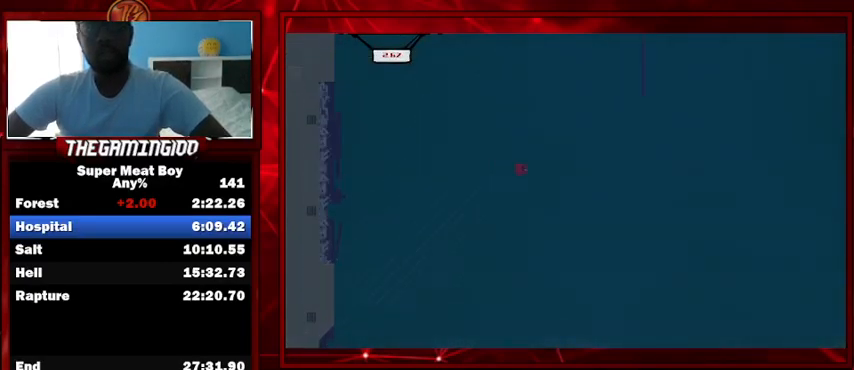
{"keys": ["shift"], "events": [[233, "right", "up"], [267, "left", "down"], [467, "left", "up"]]}
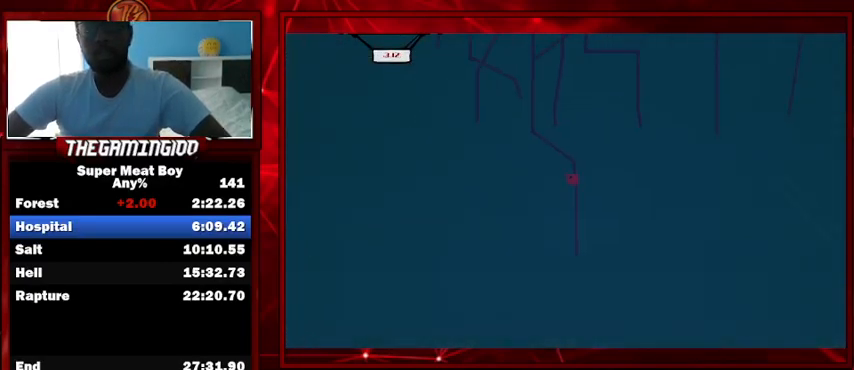
{"keys": ["shift"], "events": []}
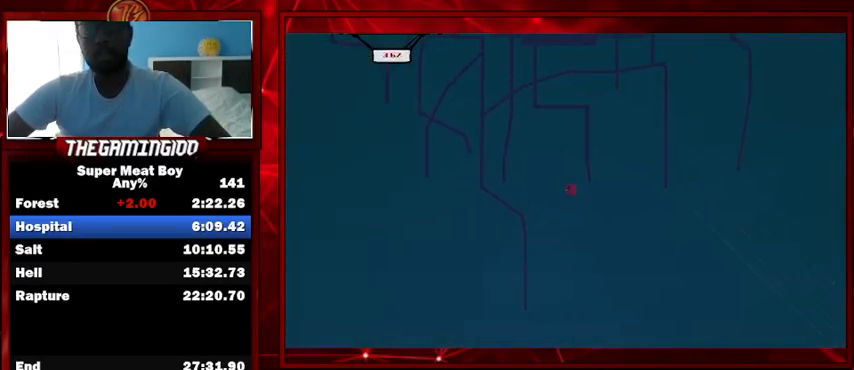
{"keys": ["right", "shift"], "events": [[200, "right", "down"]]}
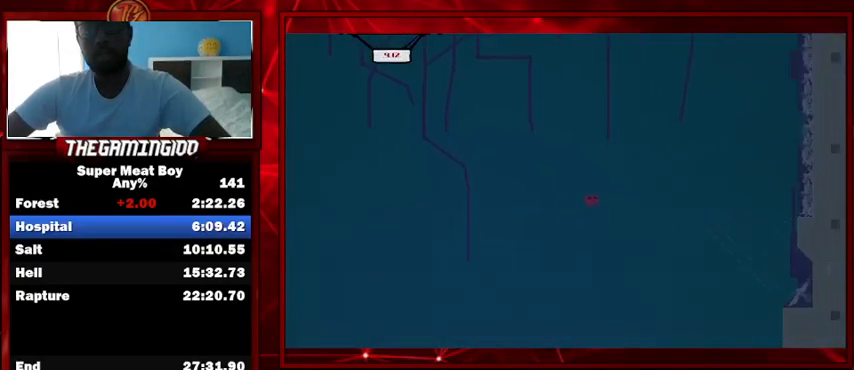
{"keys": ["right", "shift"], "events": []}
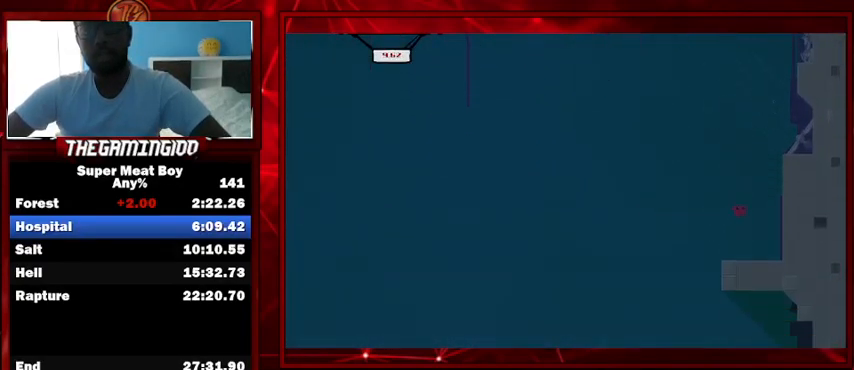
{"keys": ["right", "shift", "space"], "events": [[200, "space", "down"]]}
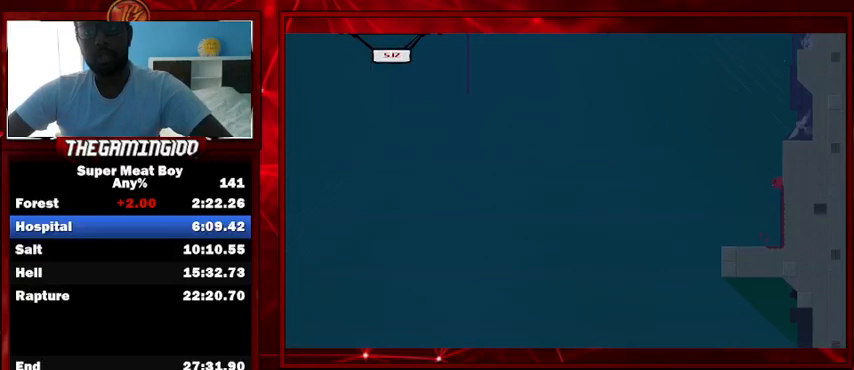
{"keys": ["left", "shift", "space"], "events": [[33, "space", "up"], [100, "space", "down"], [433, "left", "down"], [433, "right", "up"]]}
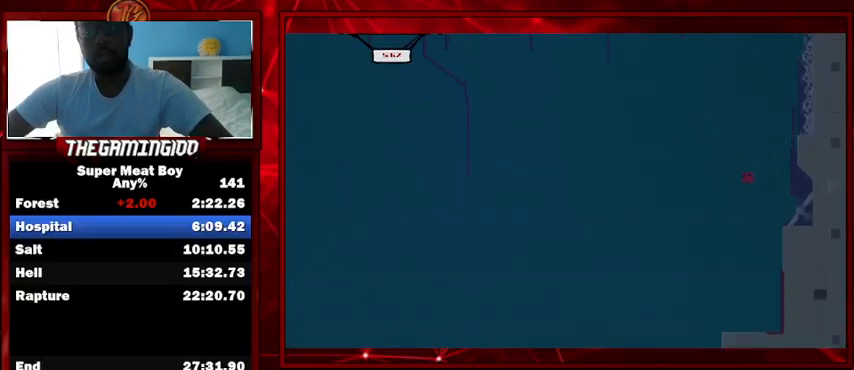
{"keys": ["right", "shift", "space"], "events": [[33, "right", "down"], [67, "left", "up"]]}
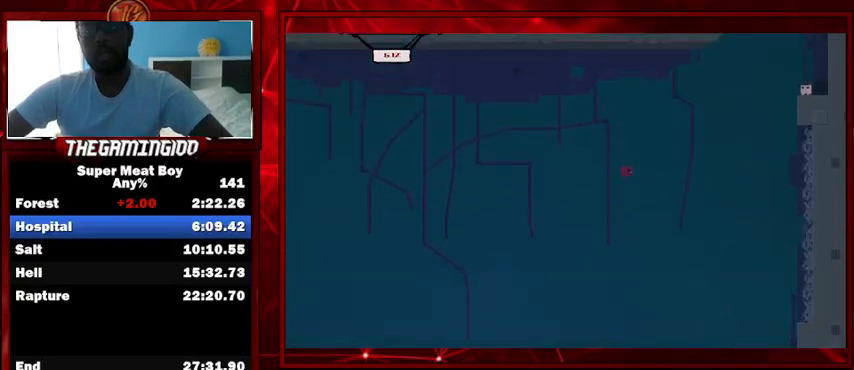
{"keys": ["right", "shift", "space"], "events": []}
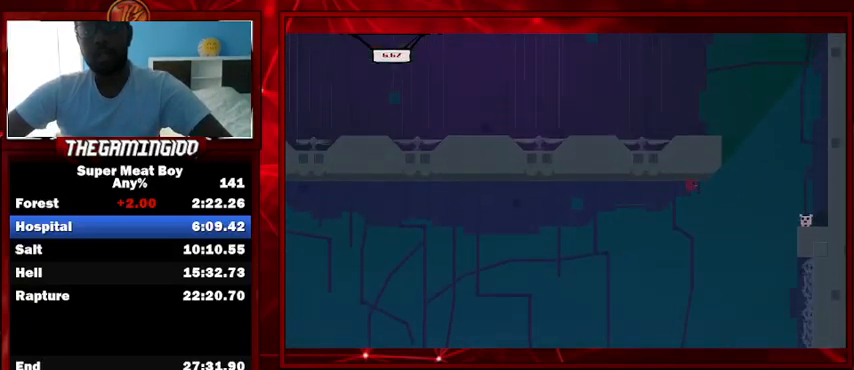
{"keys": ["right", "shift"], "events": [[500, "space", "up"]]}
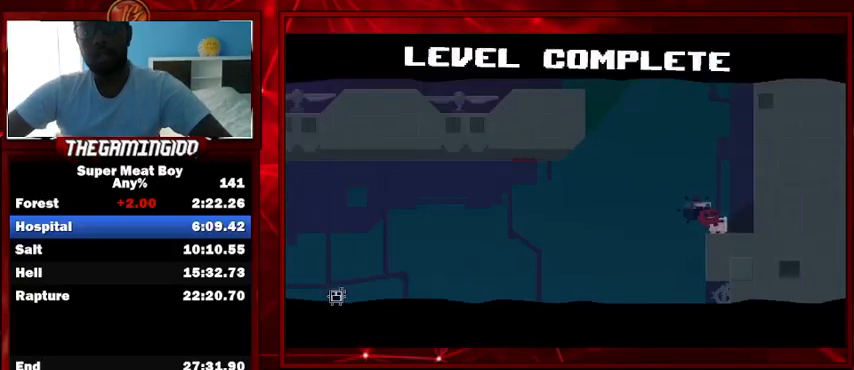
{"keys": [], "events": [[33, "right", "up"], [33, "shift", "up"], [100, "space", "down"], [233, "space", "up"], [333, "space", "down"], [467, "space", "up"]]}
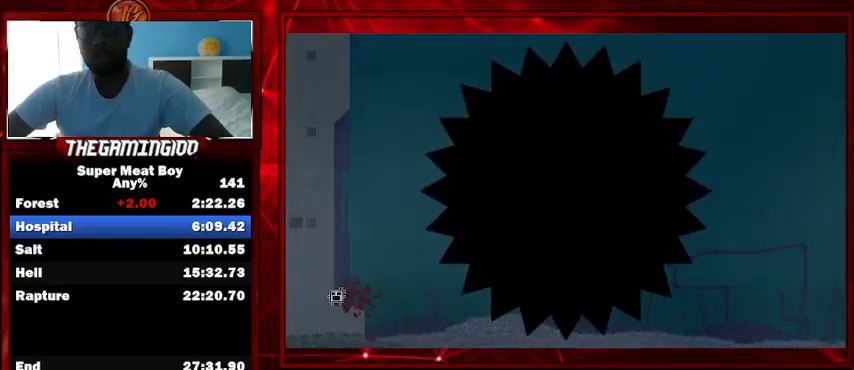
{"keys": ["shift"], "events": [[200, "shift", "down"]]}
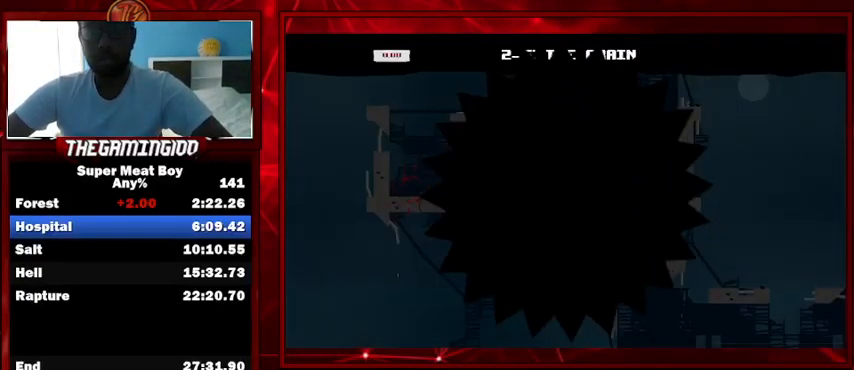
{"keys": ["left", "shift"], "events": [[433, "left", "down"]]}
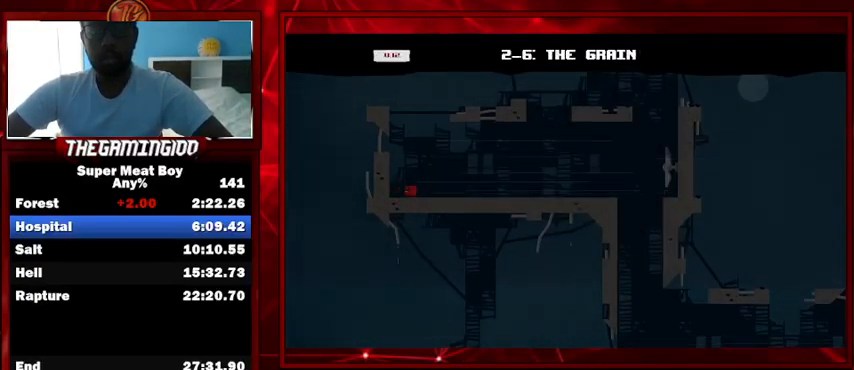
{"keys": ["left", "shift", "space"], "events": [[67, "left", "up"], [267, "space", "down"], [500, "left", "down"]]}
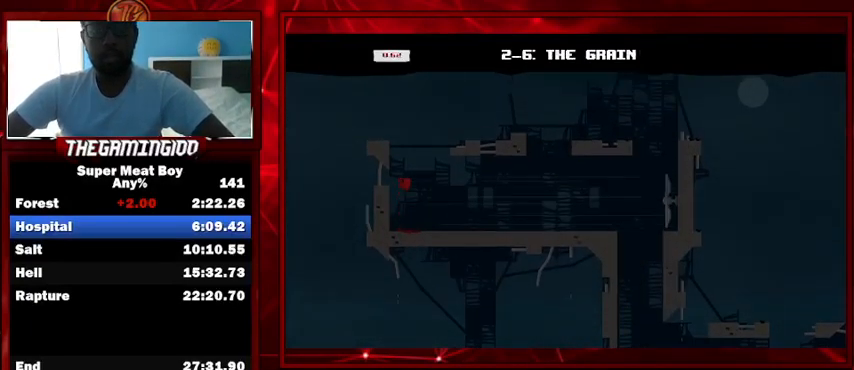
{"keys": ["right", "shift", "space"], "events": [[233, "space", "up"], [300, "left", "up"], [300, "right", "down"], [300, "space", "down"]]}
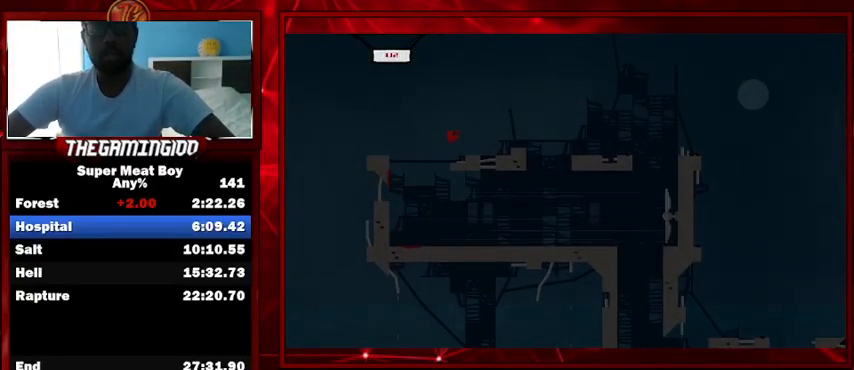
{"keys": ["right", "shift", "space"], "events": []}
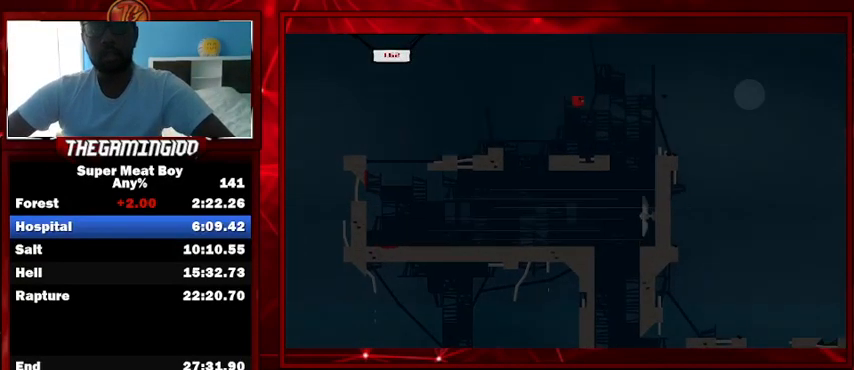
{"keys": ["right", "shift"], "events": [[500, "space", "up"]]}
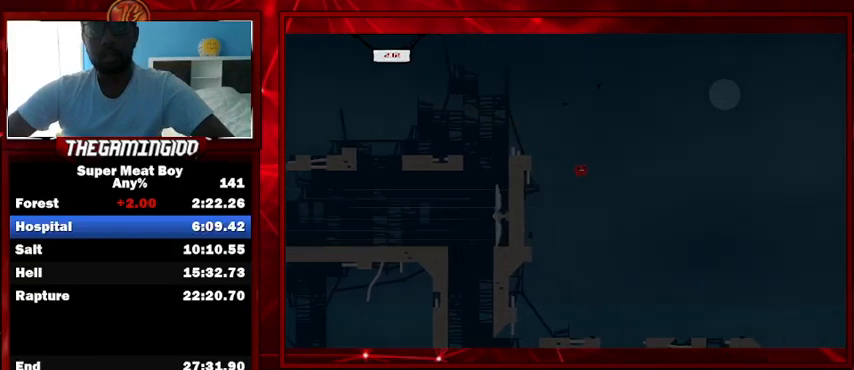
{"keys": ["shift"], "events": [[300, "right", "up"]]}
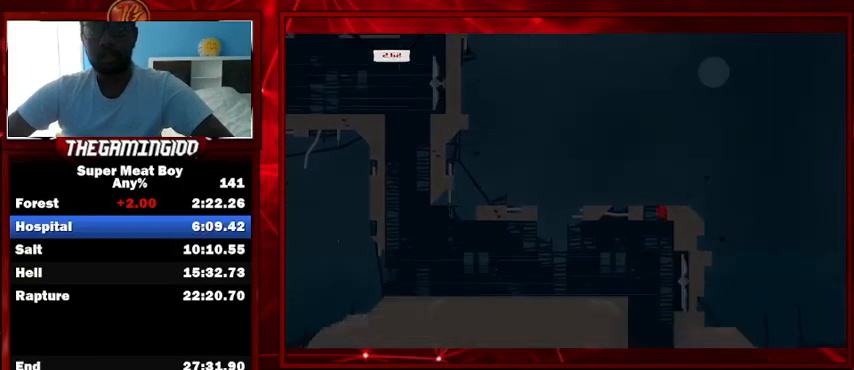
{"keys": ["left", "shift"], "events": [[167, "left", "down"]]}
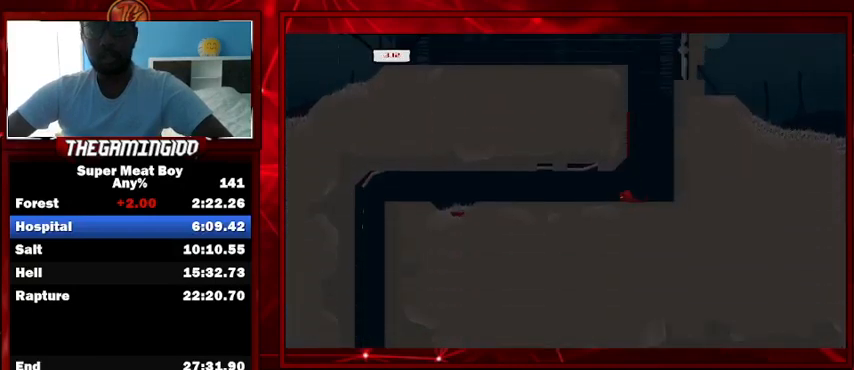
{"keys": ["left", "shift"], "events": []}
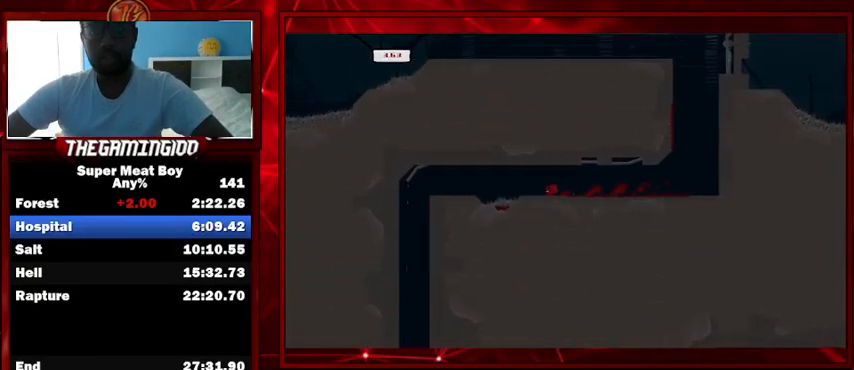
{"keys": ["left", "shift"], "events": [[67, "space", "down"], [133, "space", "up"]]}
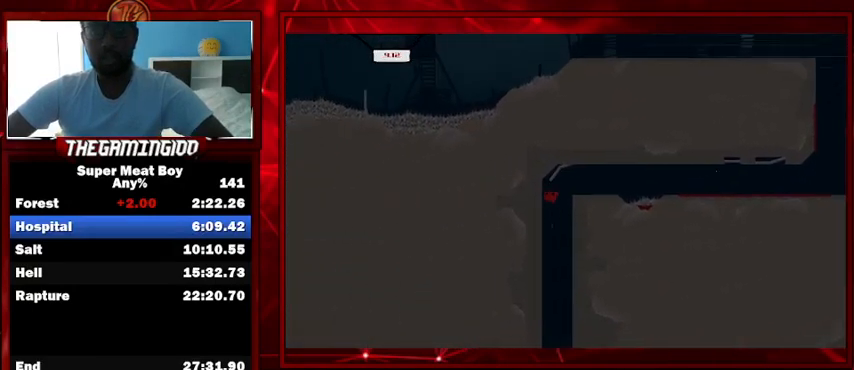
{"keys": ["shift"], "events": [[67, "left", "up"]]}
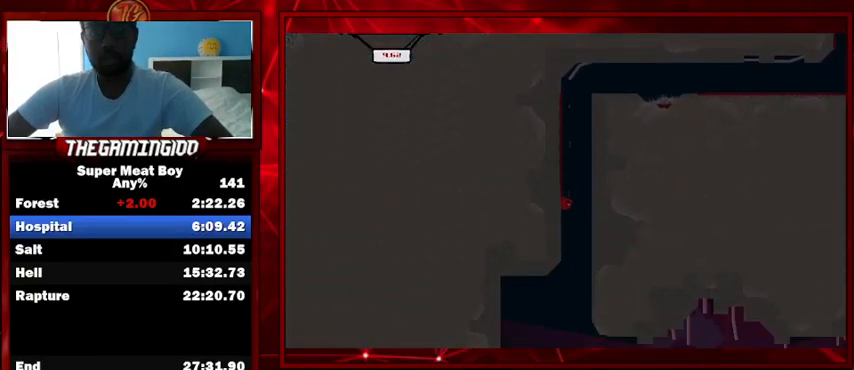
{"keys": ["shift"], "events": []}
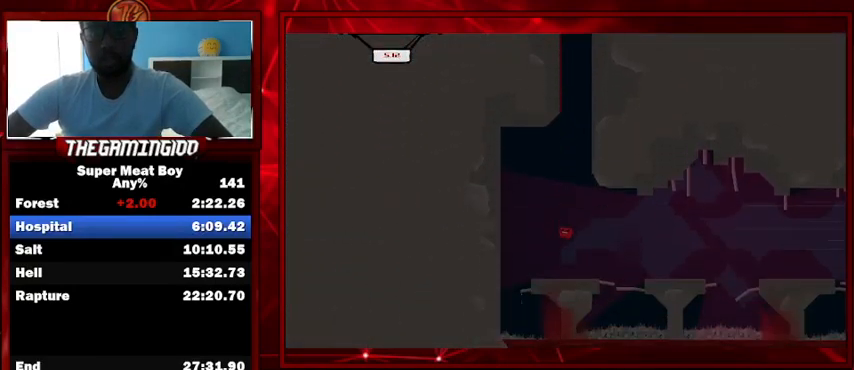
{"keys": ["right", "shift", "space"], "events": [[67, "right", "down"], [233, "space", "down"]]}
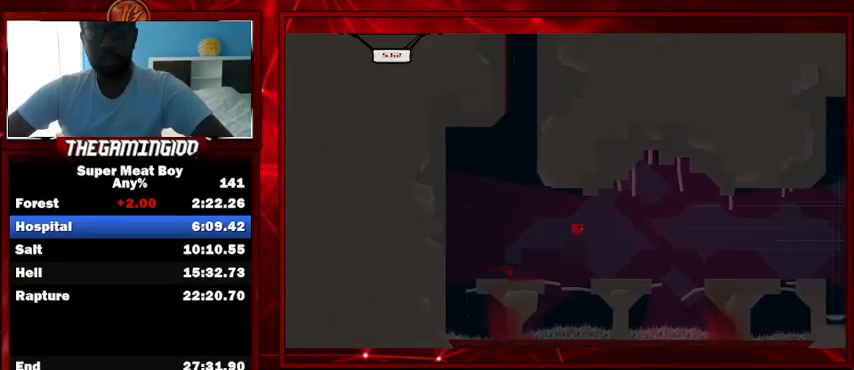
{"keys": ["right", "shift"], "events": [[100, "space", "up"], [367, "left", "down"], [367, "right", "up"], [467, "left", "up"], [467, "right", "down"]]}